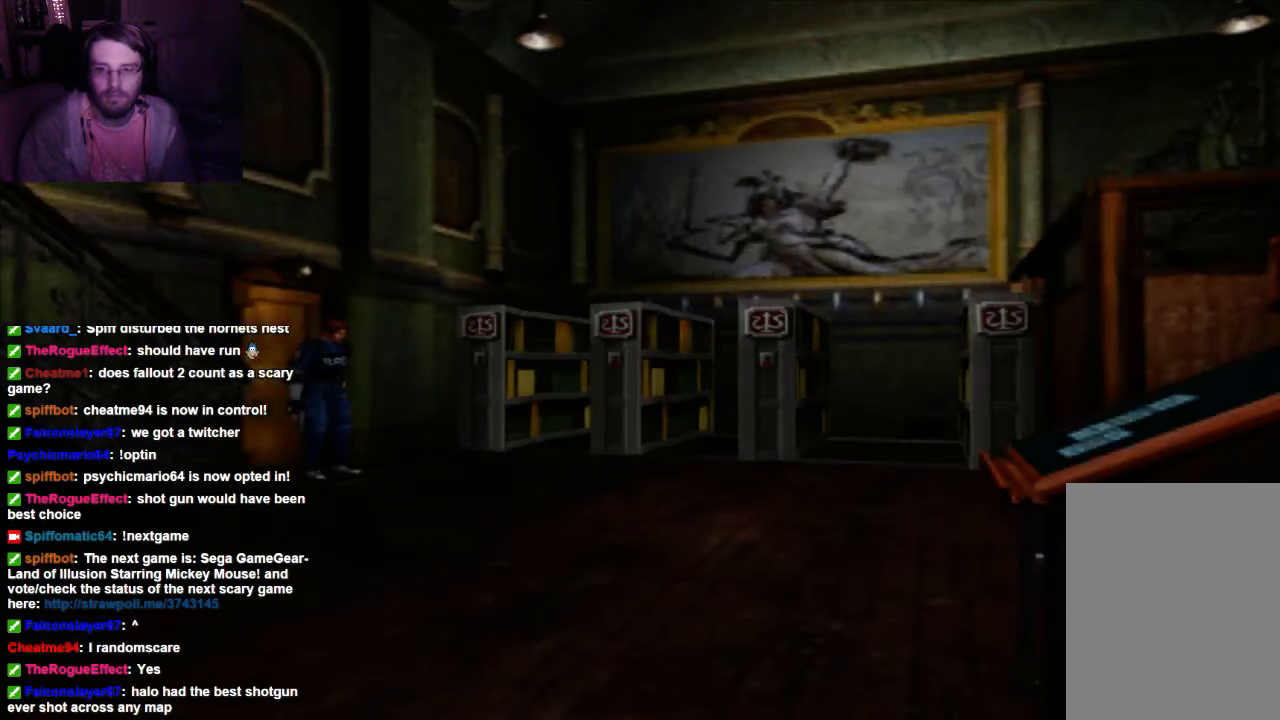
Gameplay with a controller (Xbox layout); each line is a JSON object with the inputs held at the frame after it (dt_ms = milliseconds from this image to that frame). "events" lists button and stick changes between this image and that frame as [ms after this image, input, new state], when the widget could be followed in between. Not read: L3 R3.
{"dt_ms": 500, "buttons": ["DPAD_LEFT"], "left_stick": "center", "right_stick": "center", "events": [[434, "DPAD_LEFT", "down"]]}
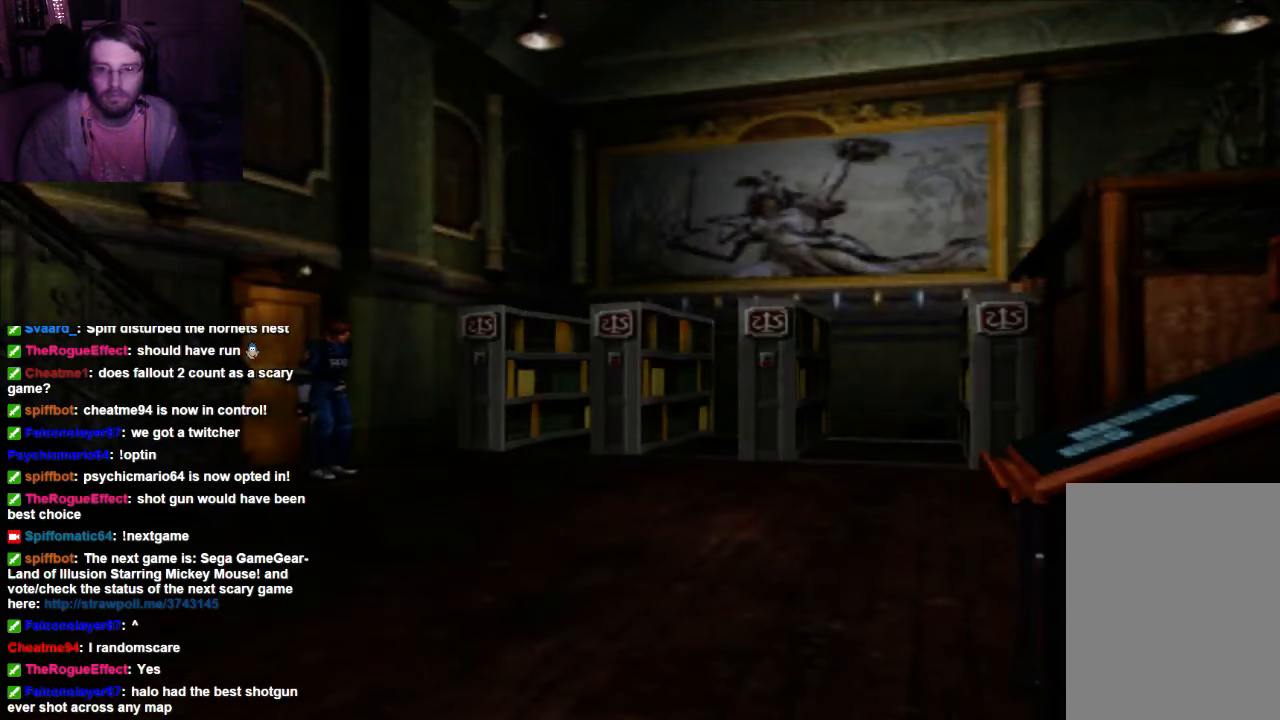
{"dt_ms": 500, "buttons": [], "left_stick": "center", "right_stick": "center", "events": [[234, "DPAD_LEFT", "up"]]}
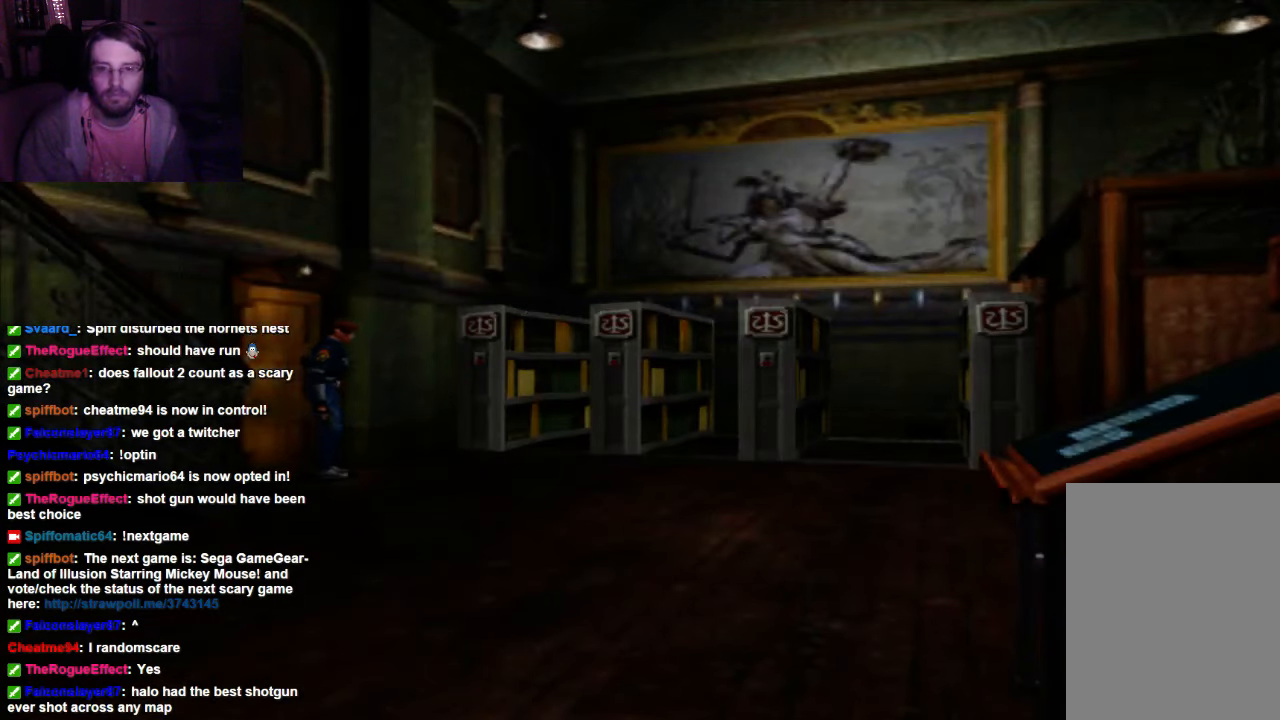
{"dt_ms": 500, "buttons": ["X", "DPAD_UP"], "left_stick": "center", "right_stick": "center", "events": [[300, "DPAD_UP", "down"], [300, "X", "down"]]}
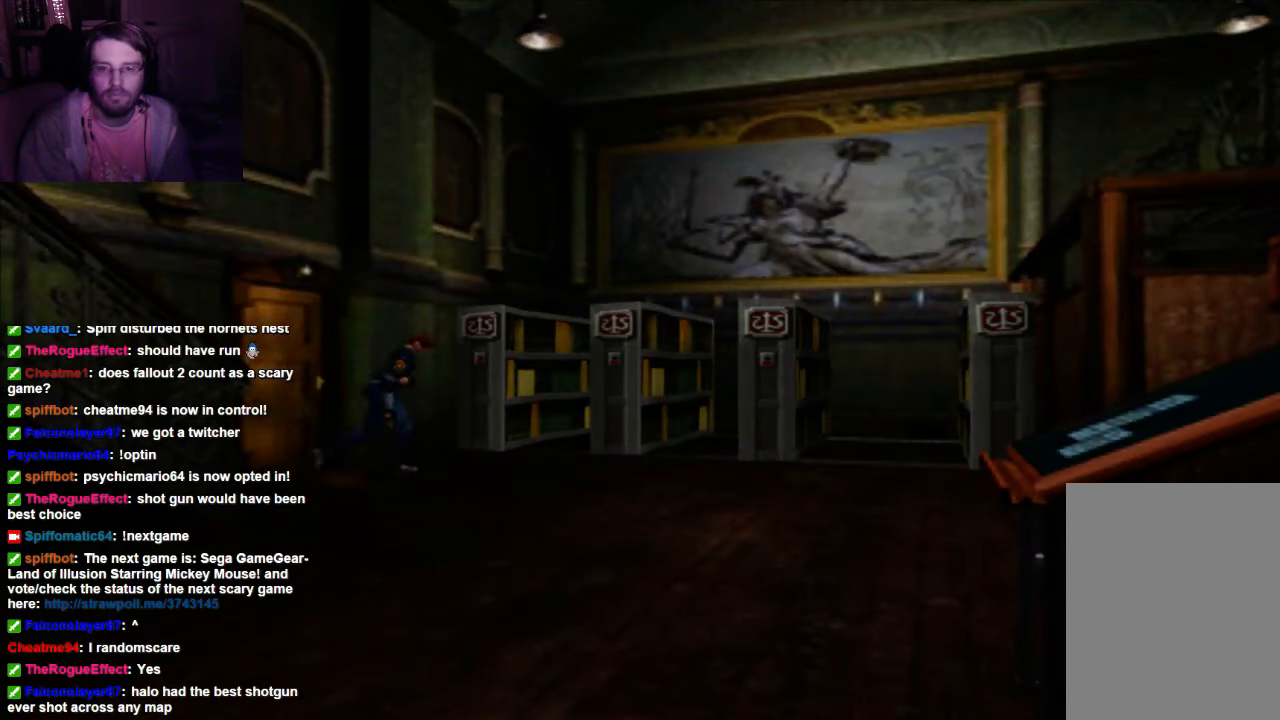
{"dt_ms": 1000, "buttons": [], "left_stick": "center", "right_stick": "center"}
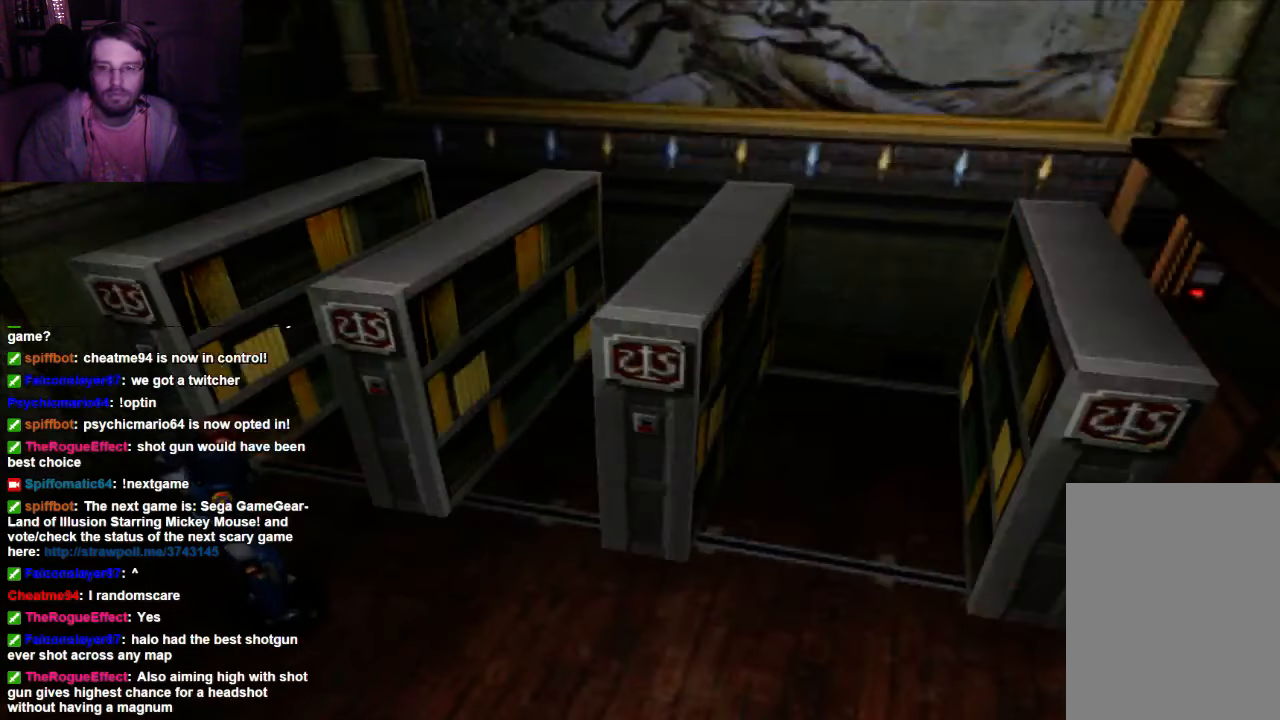
{"dt_ms": 500, "buttons": [], "left_stick": "center", "right_stick": "center", "events": []}
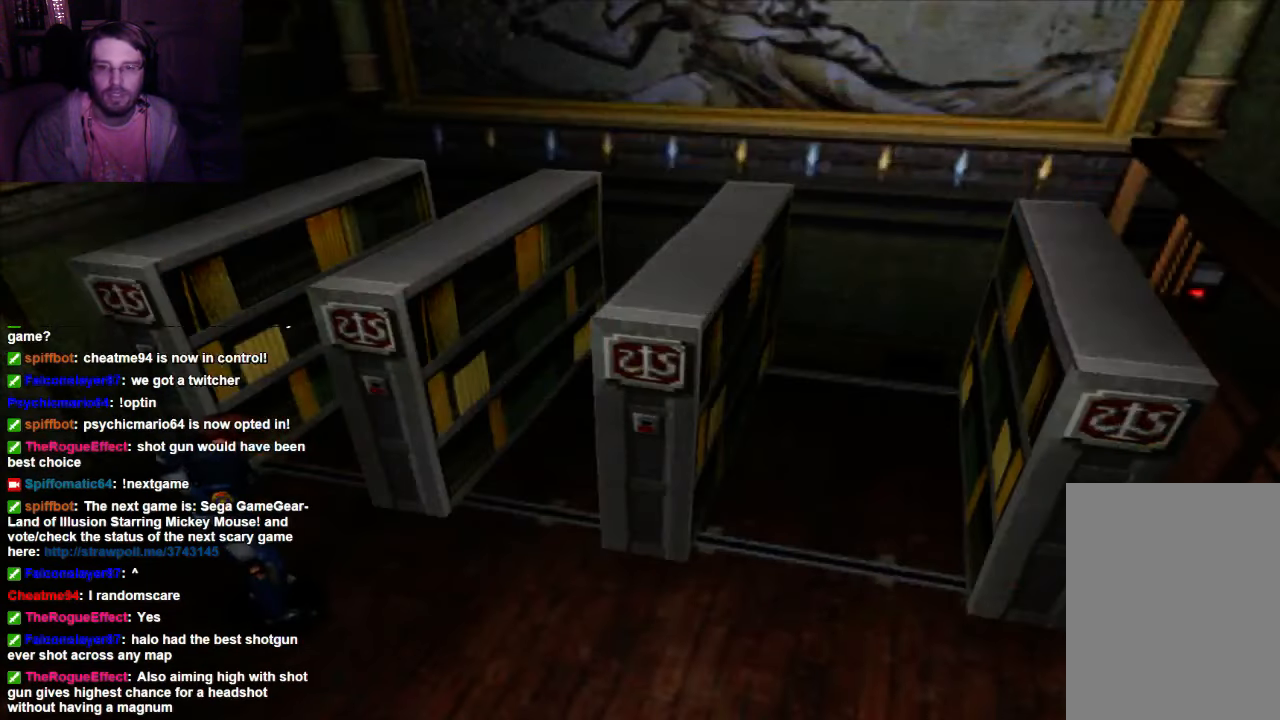
{"dt_ms": 500, "buttons": [], "left_stick": "center", "right_stick": "center", "events": []}
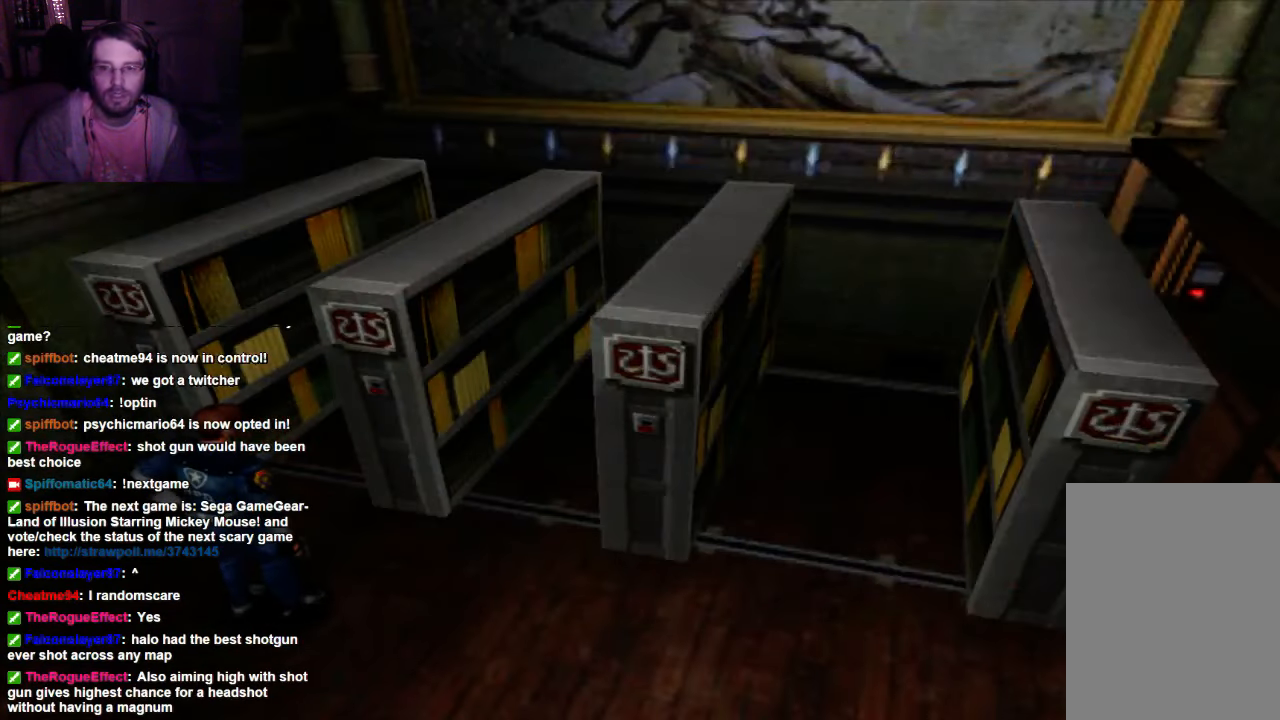
{"dt_ms": 500, "buttons": [], "left_stick": "center", "right_stick": "center", "events": []}
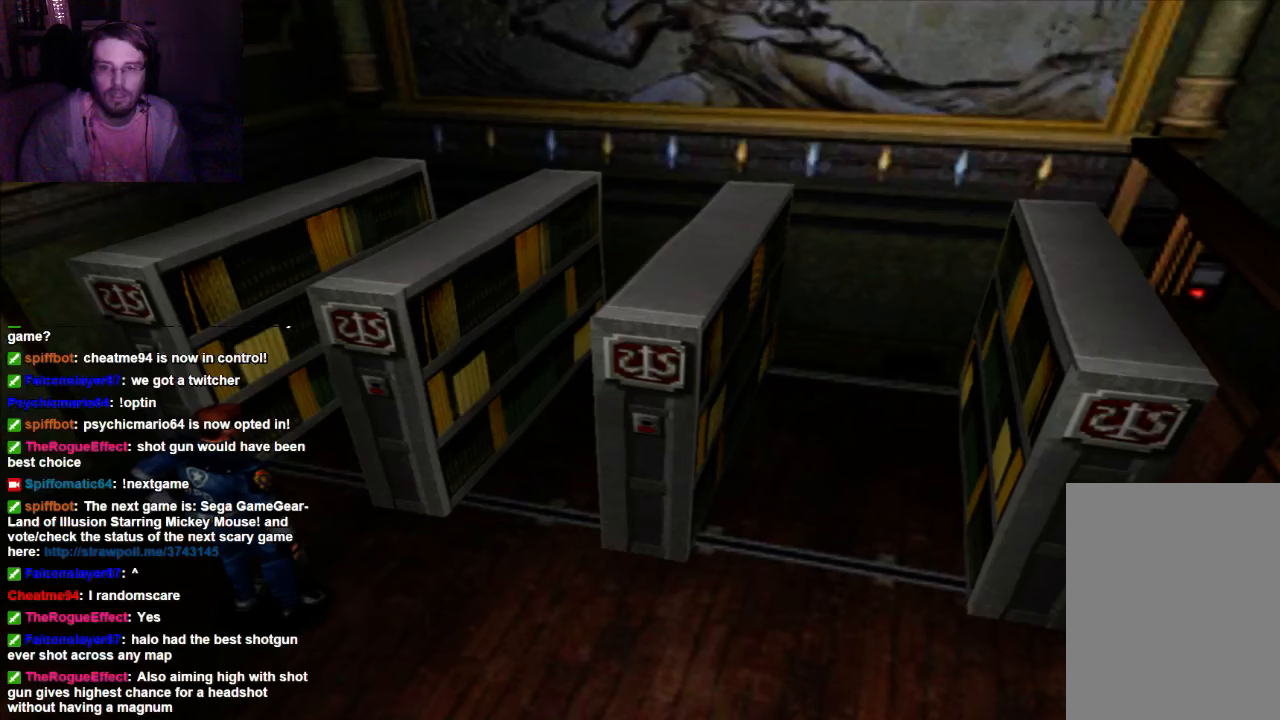
{"dt_ms": 500, "buttons": [], "left_stick": "center", "right_stick": "center", "events": []}
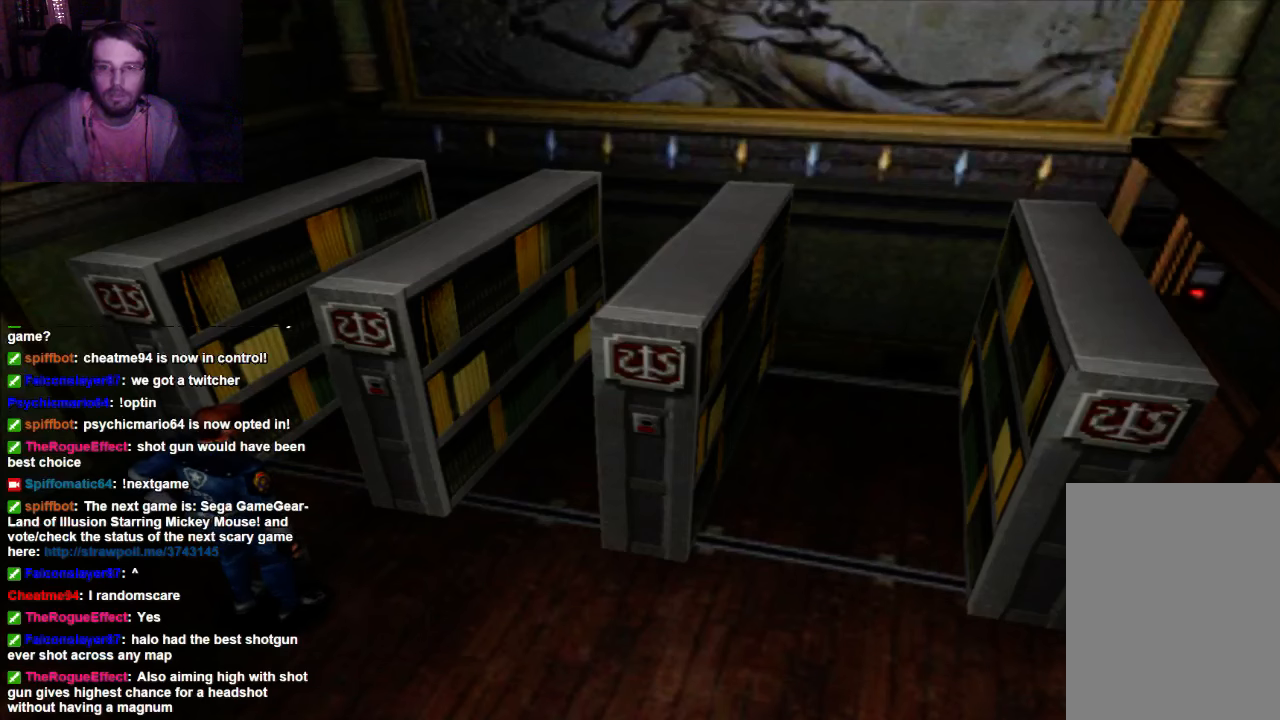
{"dt_ms": 500, "buttons": [], "left_stick": "center", "right_stick": "center", "events": []}
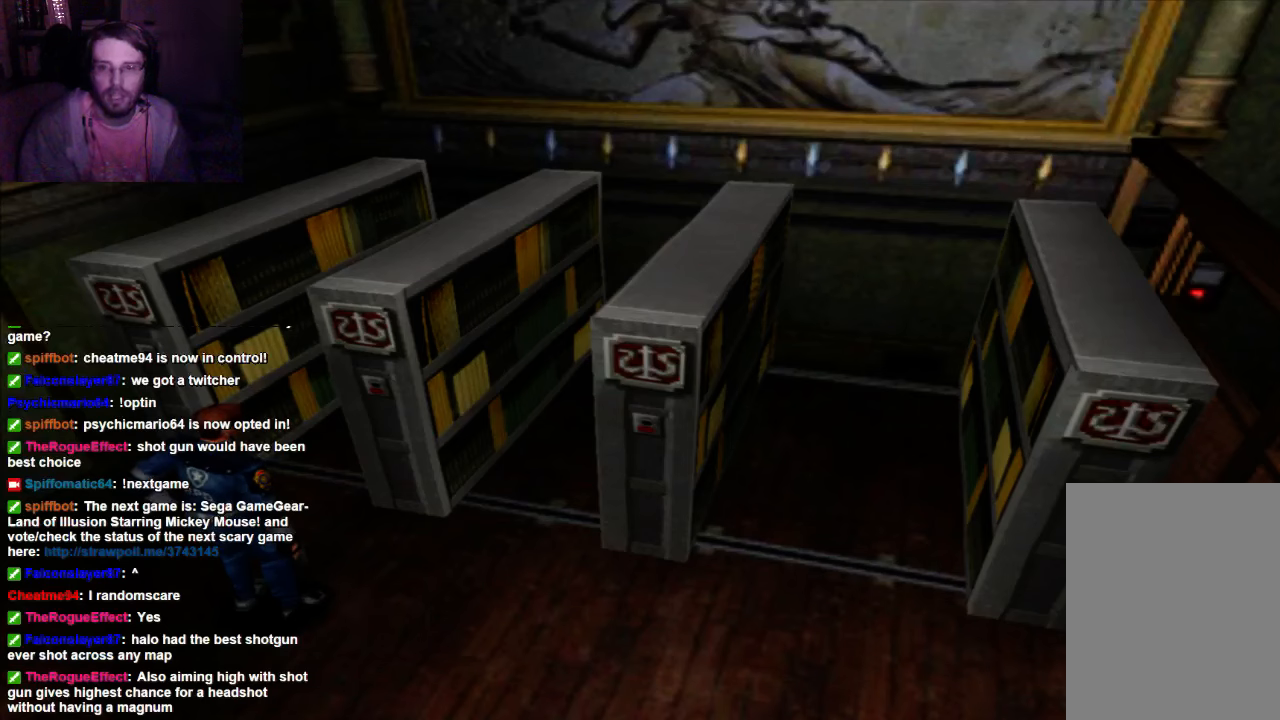
{"dt_ms": 500, "buttons": [], "left_stick": "center", "right_stick": "center", "events": []}
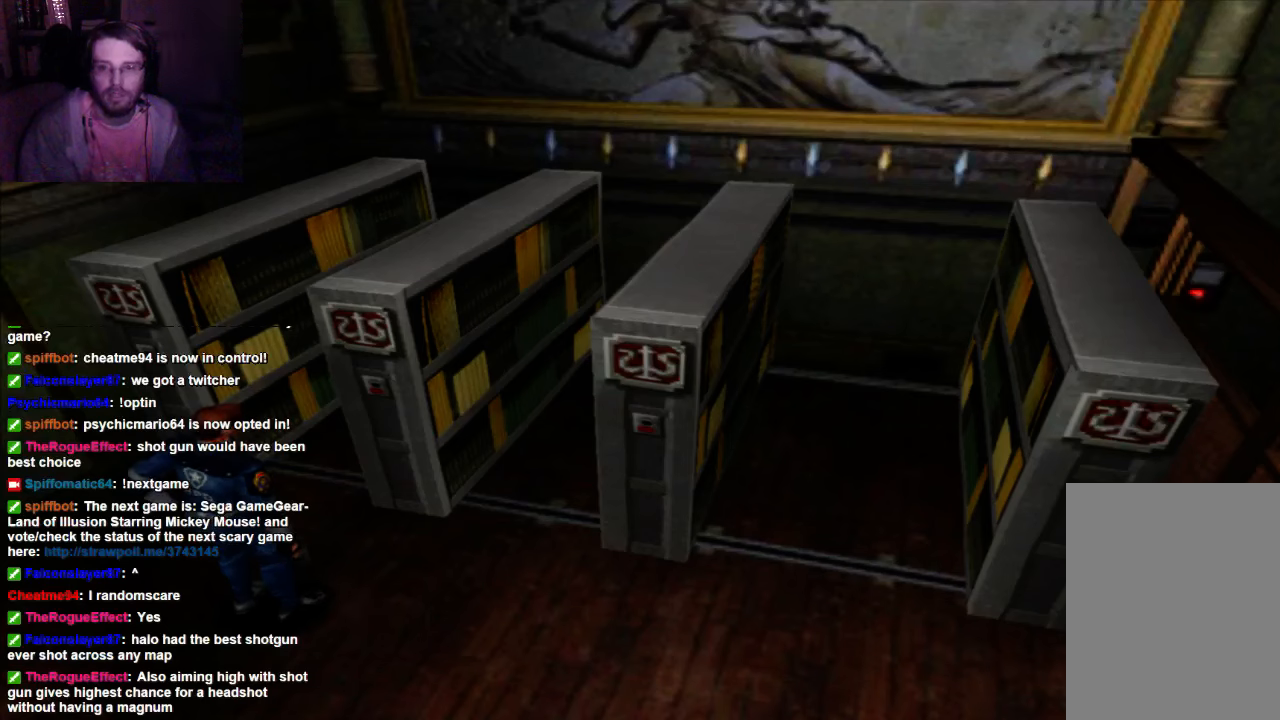
{"dt_ms": 500, "buttons": [], "left_stick": "center", "right_stick": "center", "events": []}
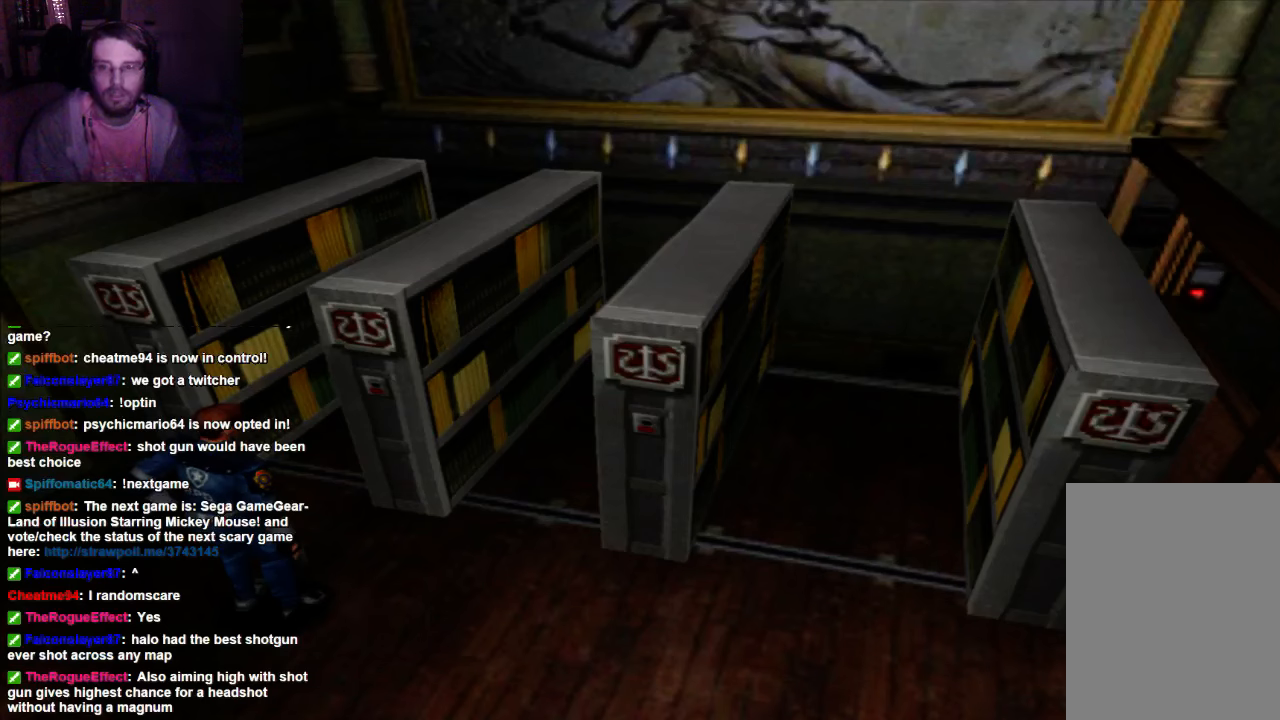
{"dt_ms": 500, "buttons": [], "left_stick": "center", "right_stick": "center", "events": []}
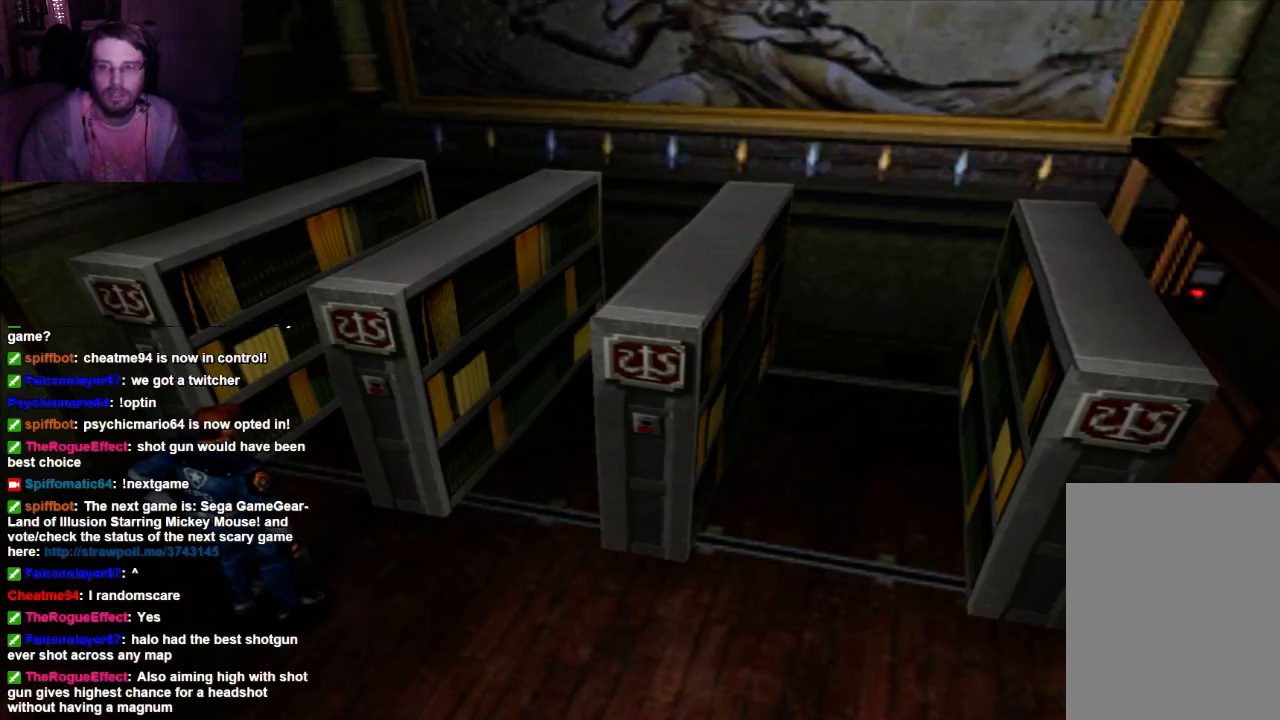
{"dt_ms": 500, "buttons": [], "left_stick": "center", "right_stick": "center", "events": []}
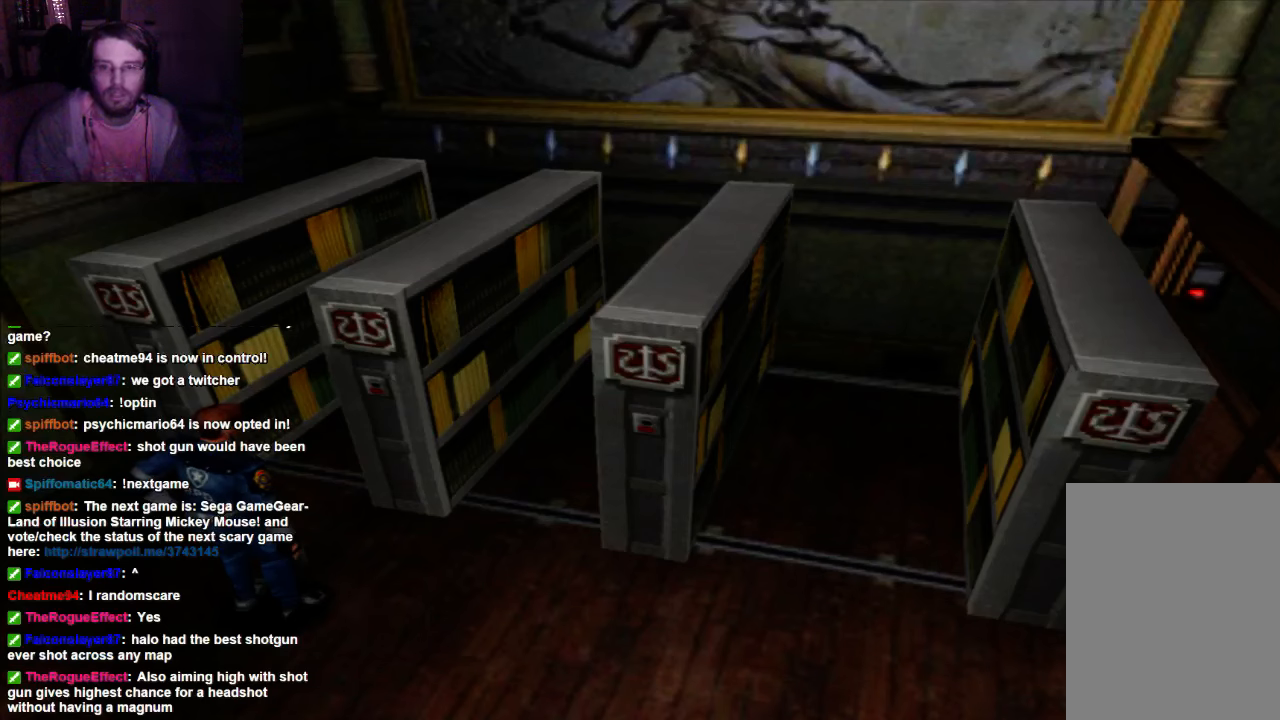
{"dt_ms": 500, "buttons": [], "left_stick": "center", "right_stick": "center", "events": [[267, "DPAD_RIGHT", "down"], [467, "DPAD_RIGHT", "up"]]}
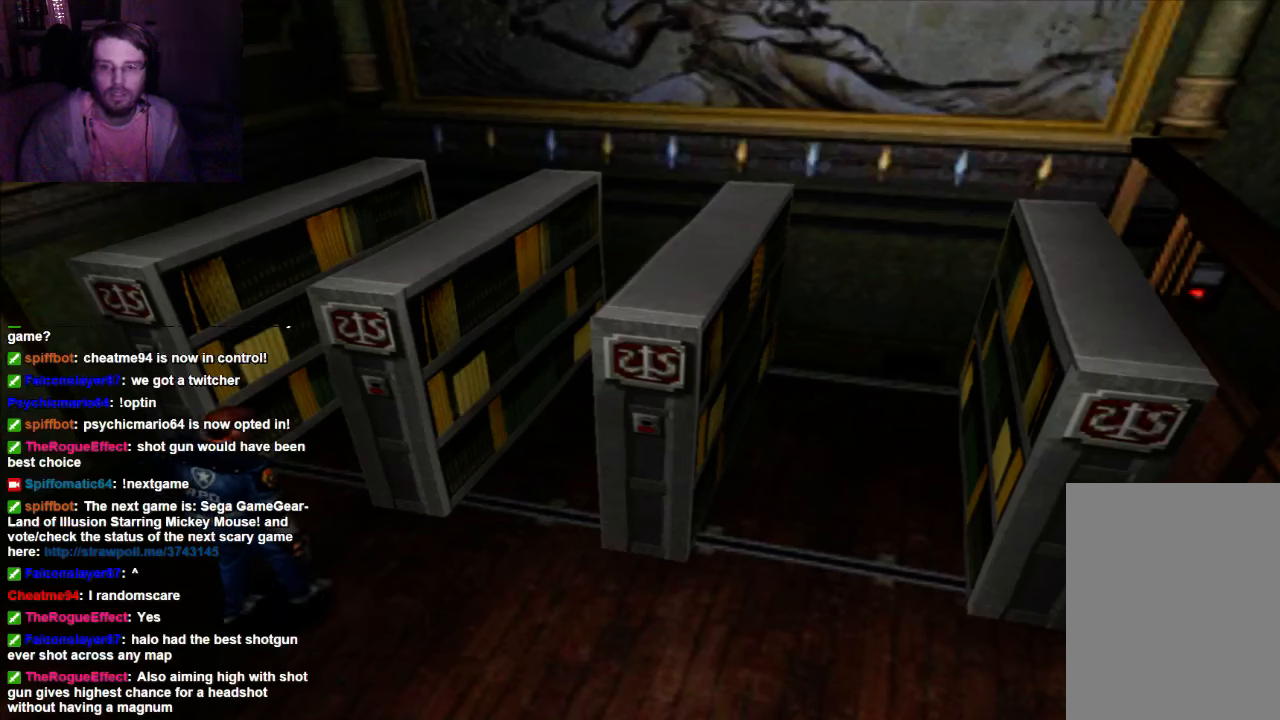
{"dt_ms": 500, "buttons": [], "left_stick": "center", "right_stick": "center", "events": []}
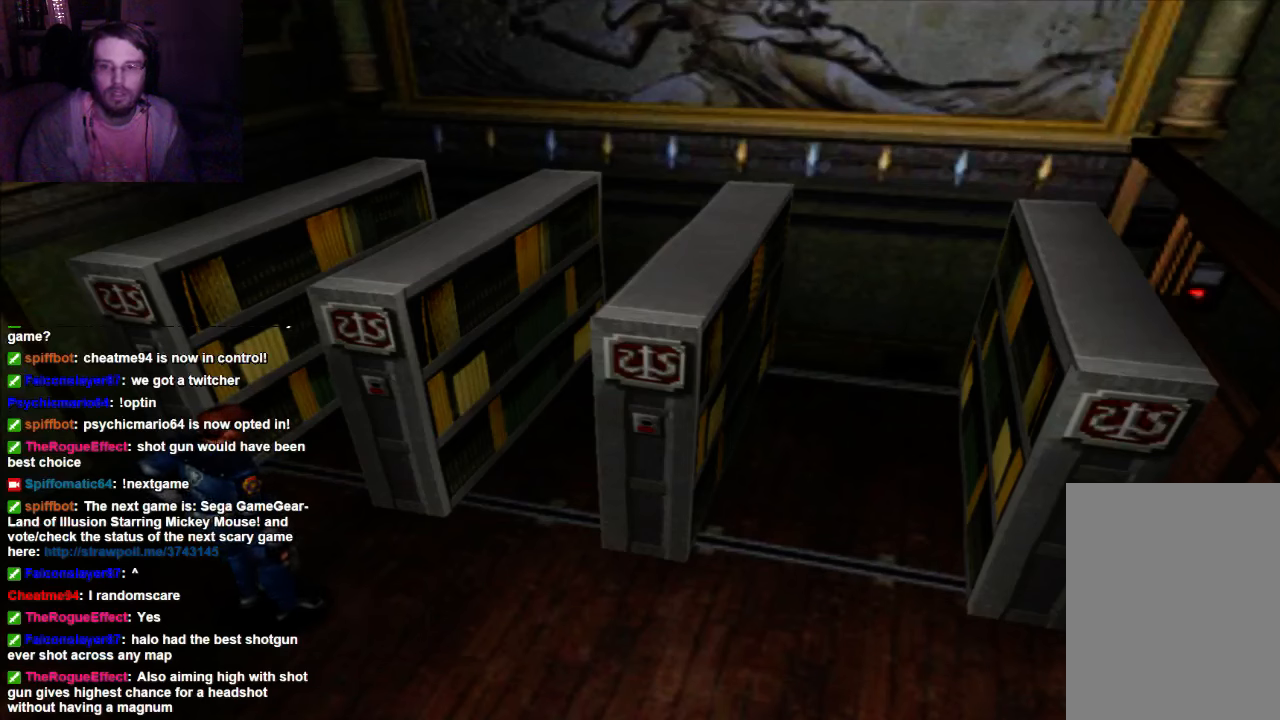
{"dt_ms": 500, "buttons": [], "left_stick": "center", "right_stick": "center", "events": []}
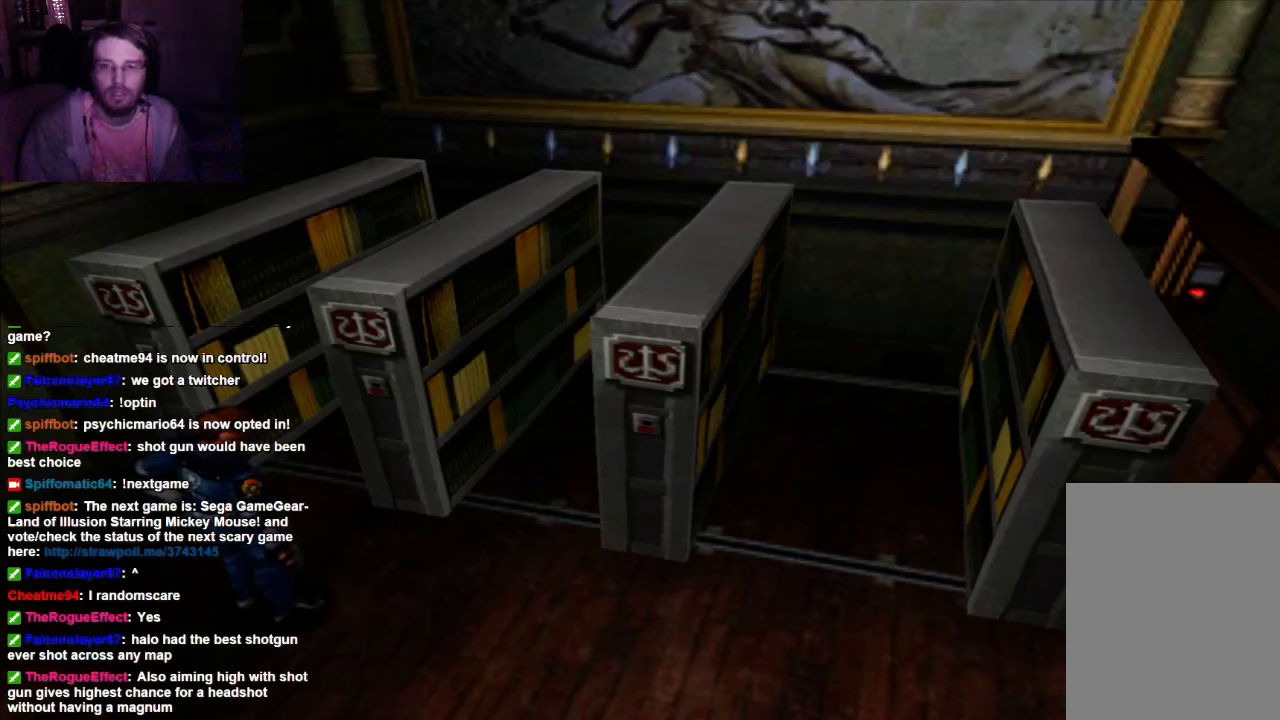
{"dt_ms": 500, "buttons": [], "left_stick": "center", "right_stick": "center", "events": []}
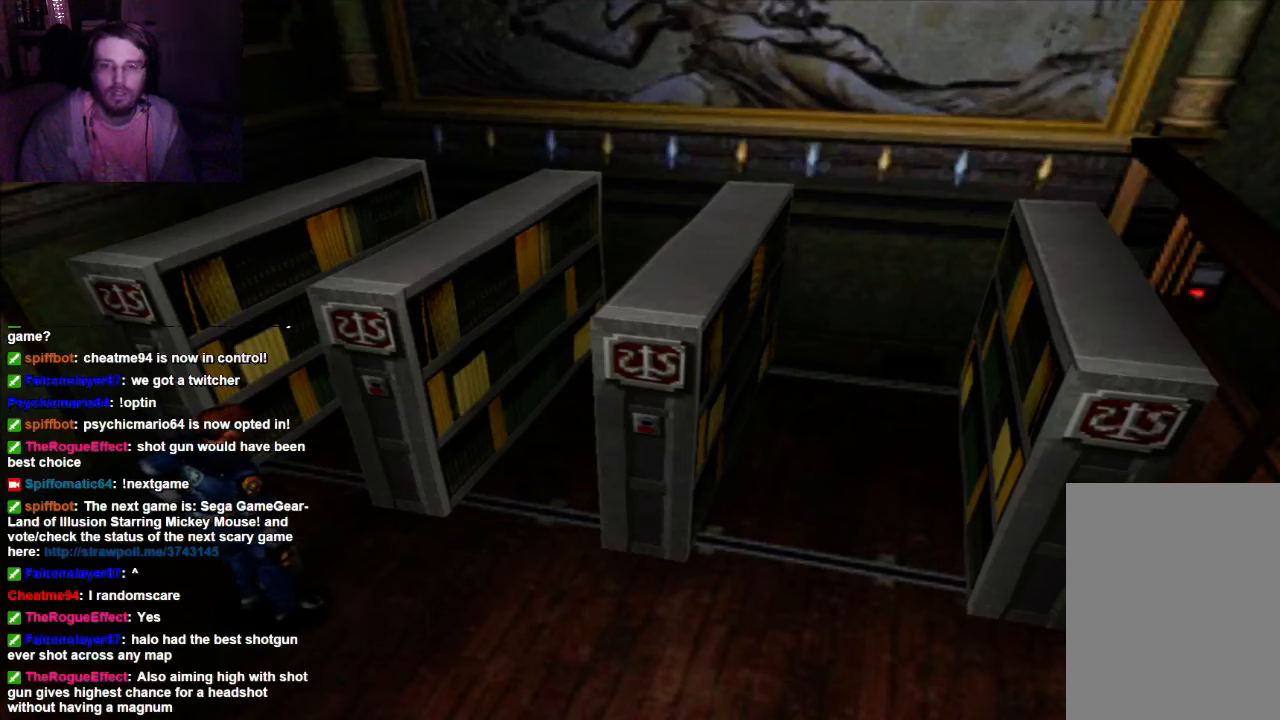
{"dt_ms": 500, "buttons": [], "left_stick": "center", "right_stick": "center", "events": []}
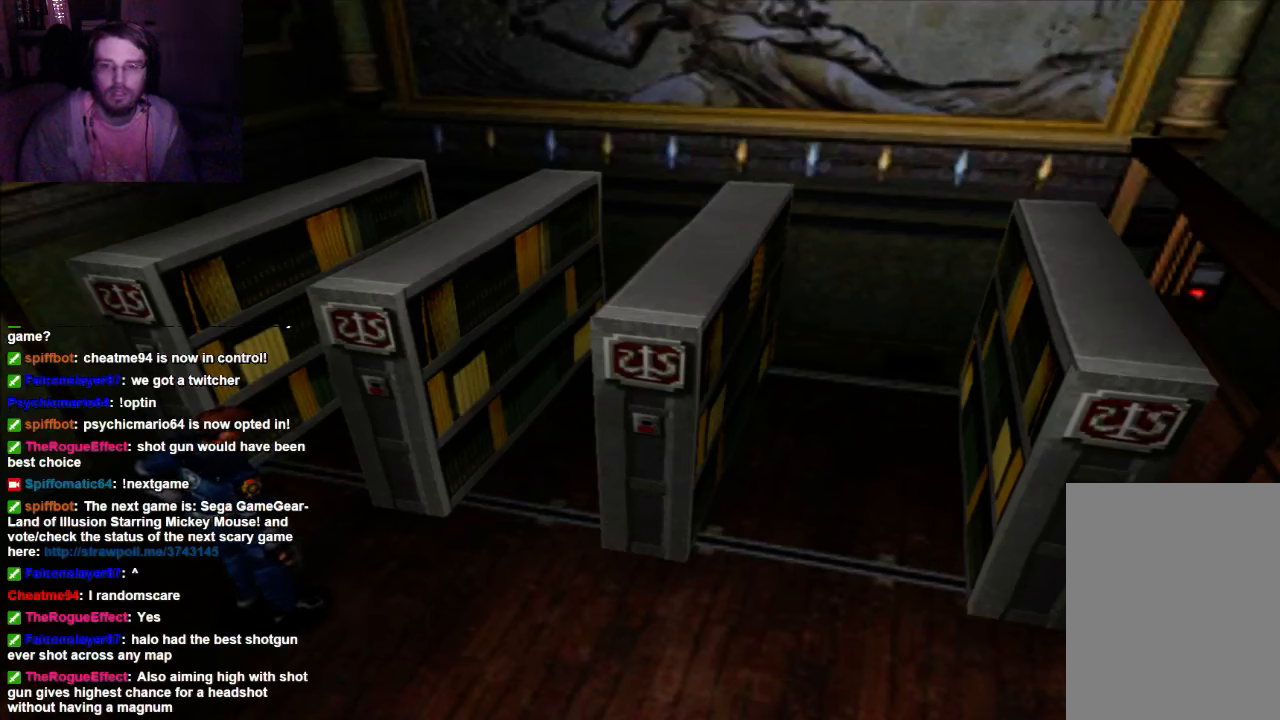
{"dt_ms": 500, "buttons": [], "left_stick": "center", "right_stick": "center", "events": []}
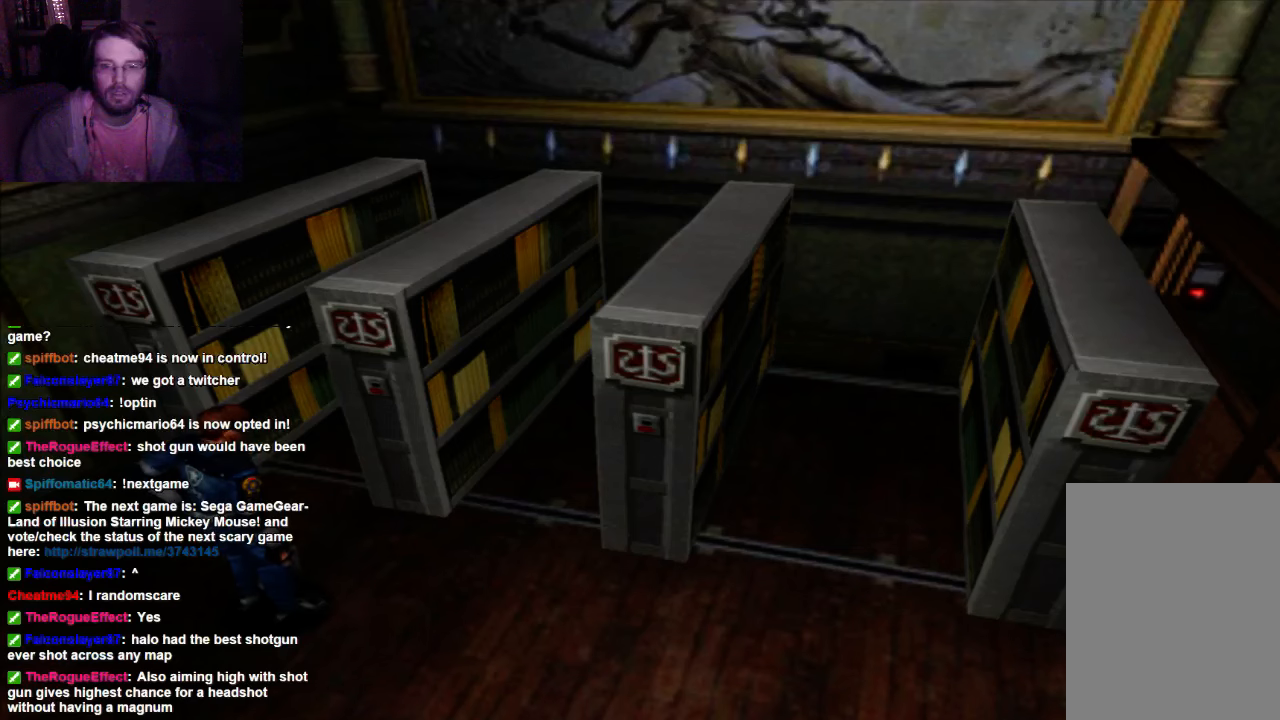
{"dt_ms": 500, "buttons": [], "left_stick": "center", "right_stick": "center", "events": []}
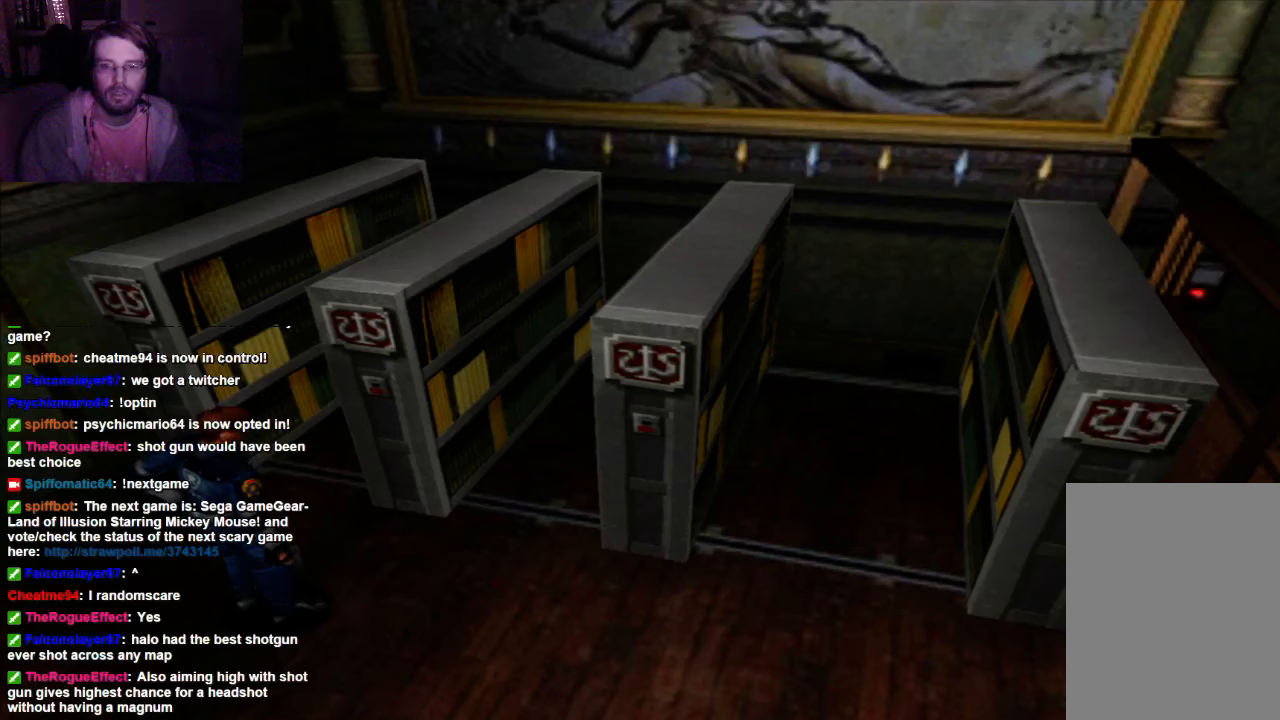
{"dt_ms": 500, "buttons": [], "left_stick": "center", "right_stick": "center", "events": [[34, "DPAD_RIGHT", "down"], [167, "DPAD_RIGHT", "up"]]}
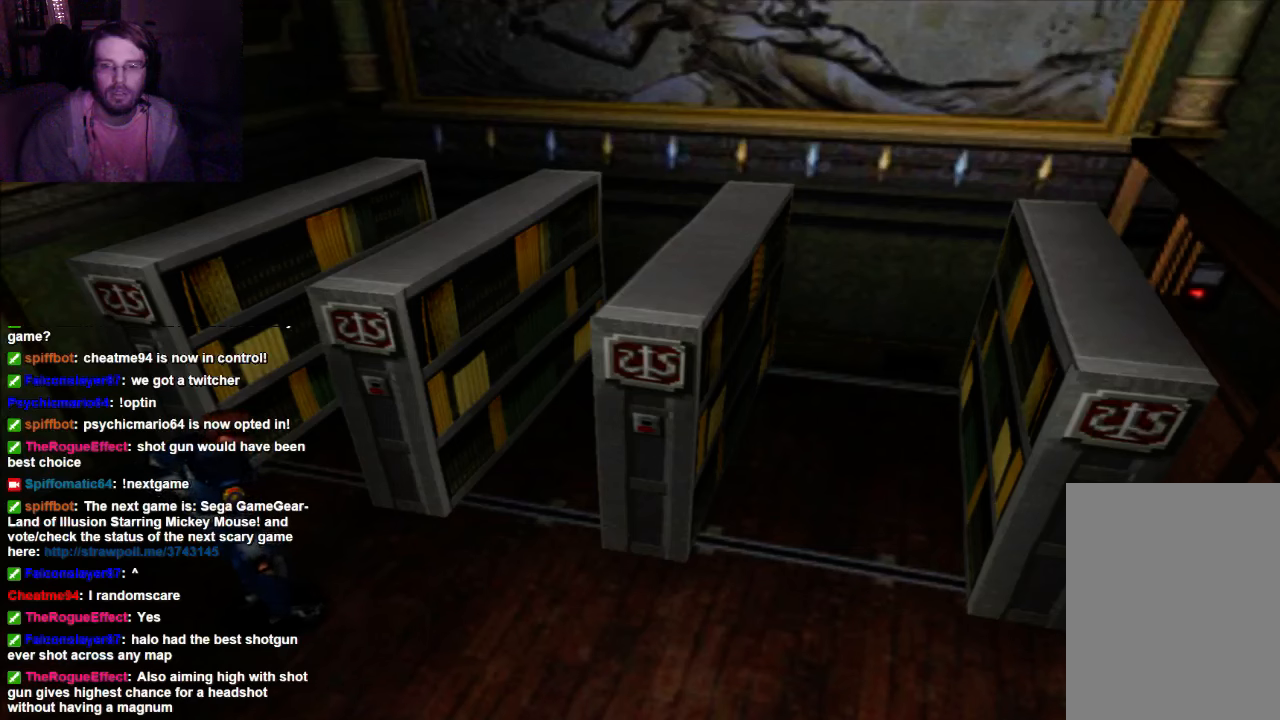
{"dt_ms": 1000, "buttons": ["DPAD_UP"], "left_stick": "center", "right_stick": "center"}
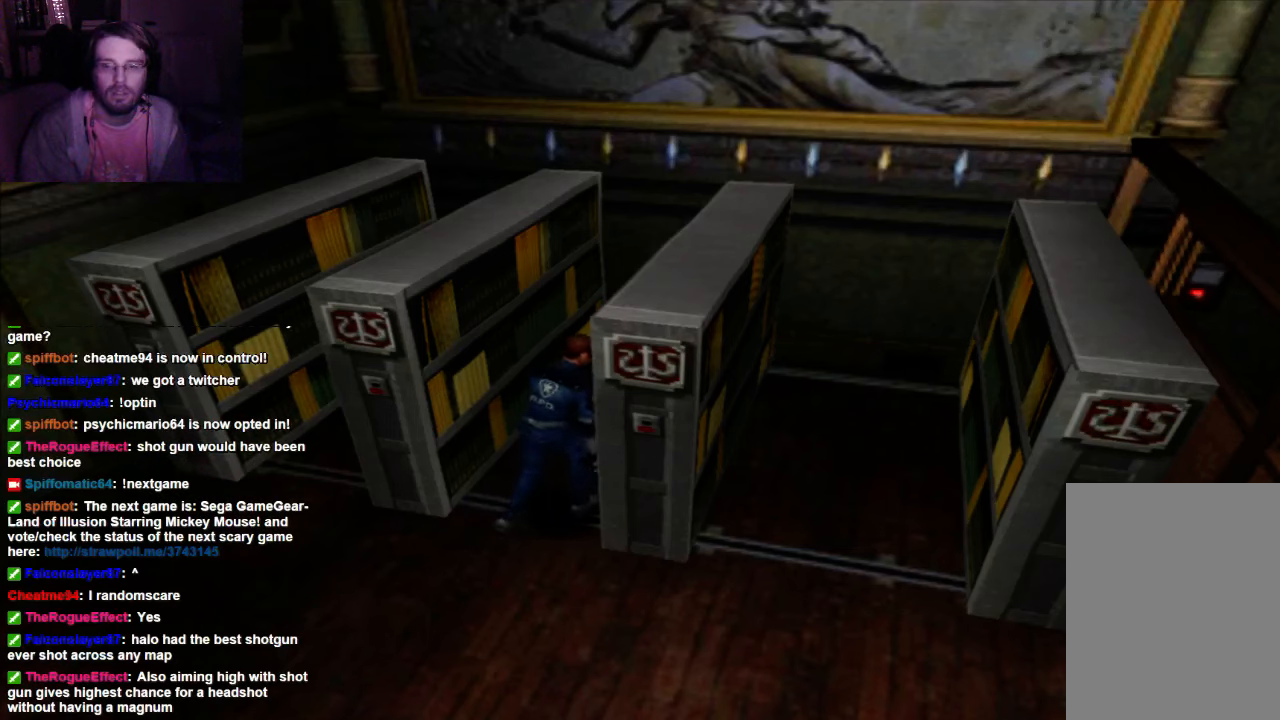
{"dt_ms": 500, "buttons": [], "left_stick": "center", "right_stick": "center", "events": [[100, "DPAD_UP", "up"], [200, "DPAD_UP", "down"], [467, "DPAD_UP", "up"]]}
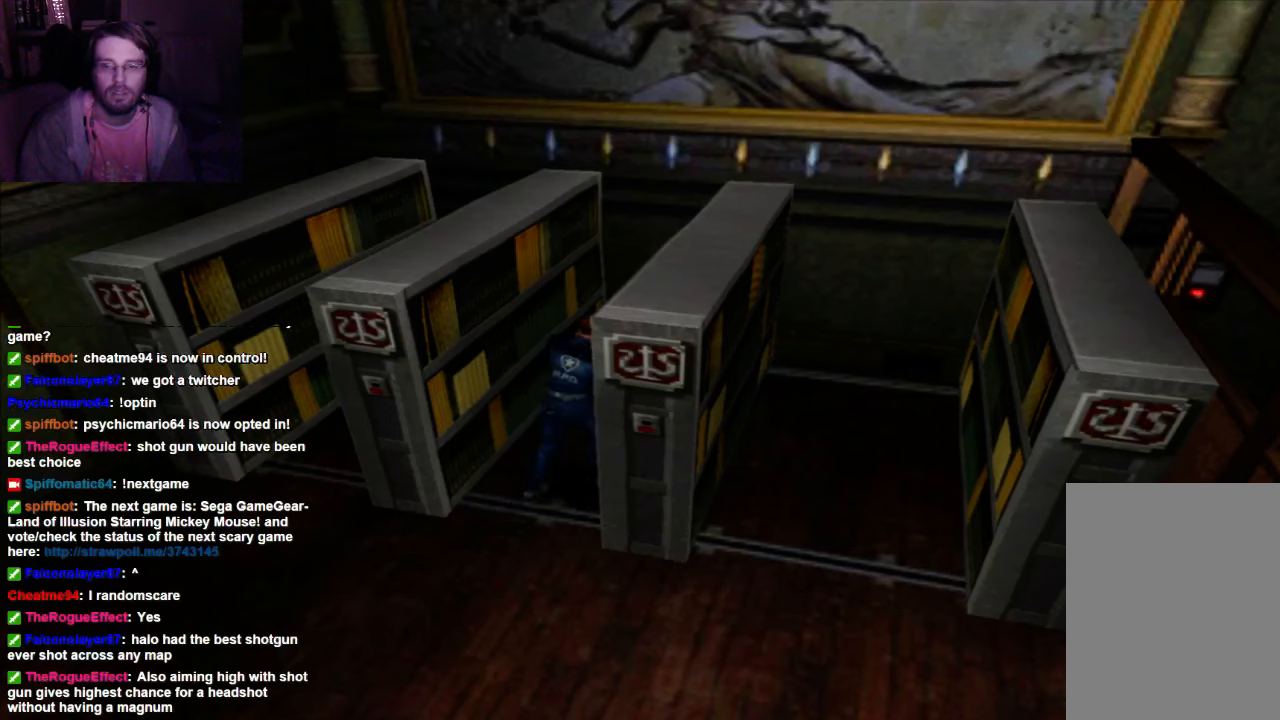
{"dt_ms": 500, "buttons": ["DPAD_RIGHT"], "left_stick": "center", "right_stick": "center", "events": [[134, "DPAD_RIGHT", "down"]]}